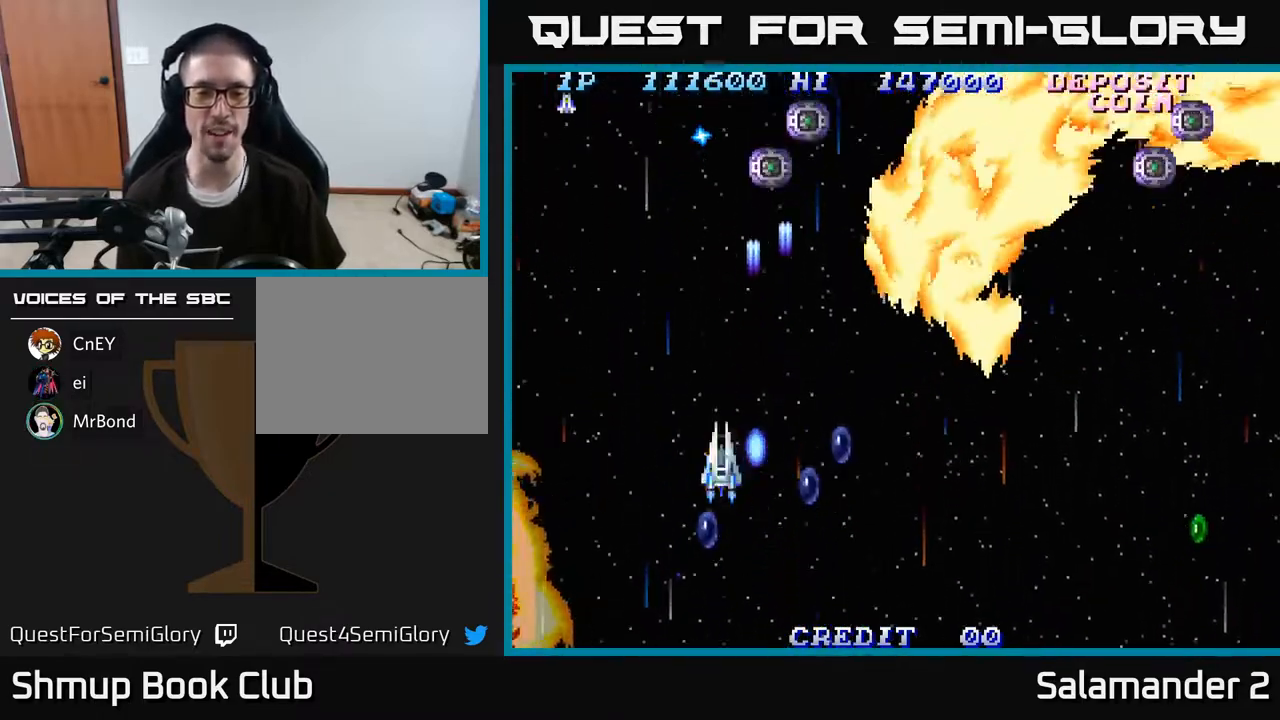
Gameplay with a controller (Xbox layout); each line is a JSON object with the inputs held at the frame after it. "events" lists button and stick changes between this image and that frame as [ms after this image, input, new state], when the widget could be followed in between. Not read: left_stick.
{"buttons": ["A", "DPAD_UP", "DPAD_RIGHT"], "right_stick": "center", "events": [[50, "DPAD_LEFT", "up"], [83, "DPAD_RIGHT", "down"], [117, "DPAD_DOWN", "up"], [133, "DPAD_UP", "down"], [367, "A", "up"], [450, "A", "down"]]}
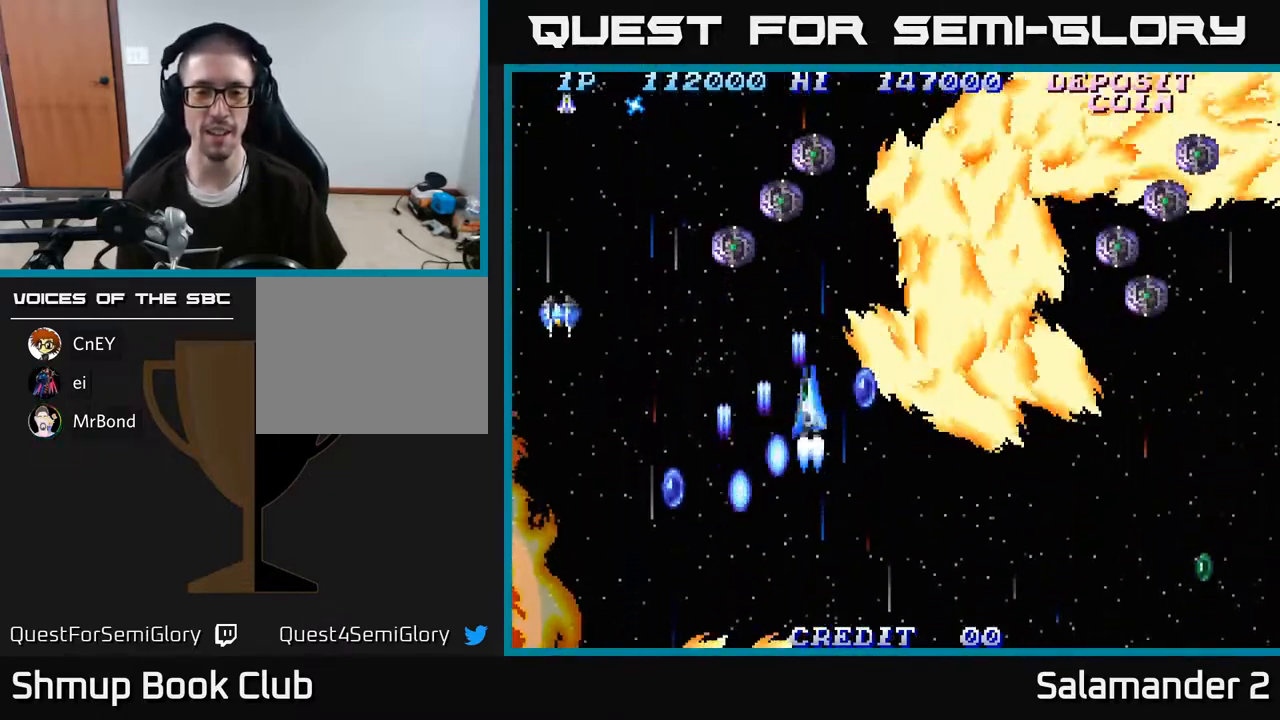
{"buttons": ["DPAD_DOWN", "DPAD_LEFT"], "right_stick": "center"}
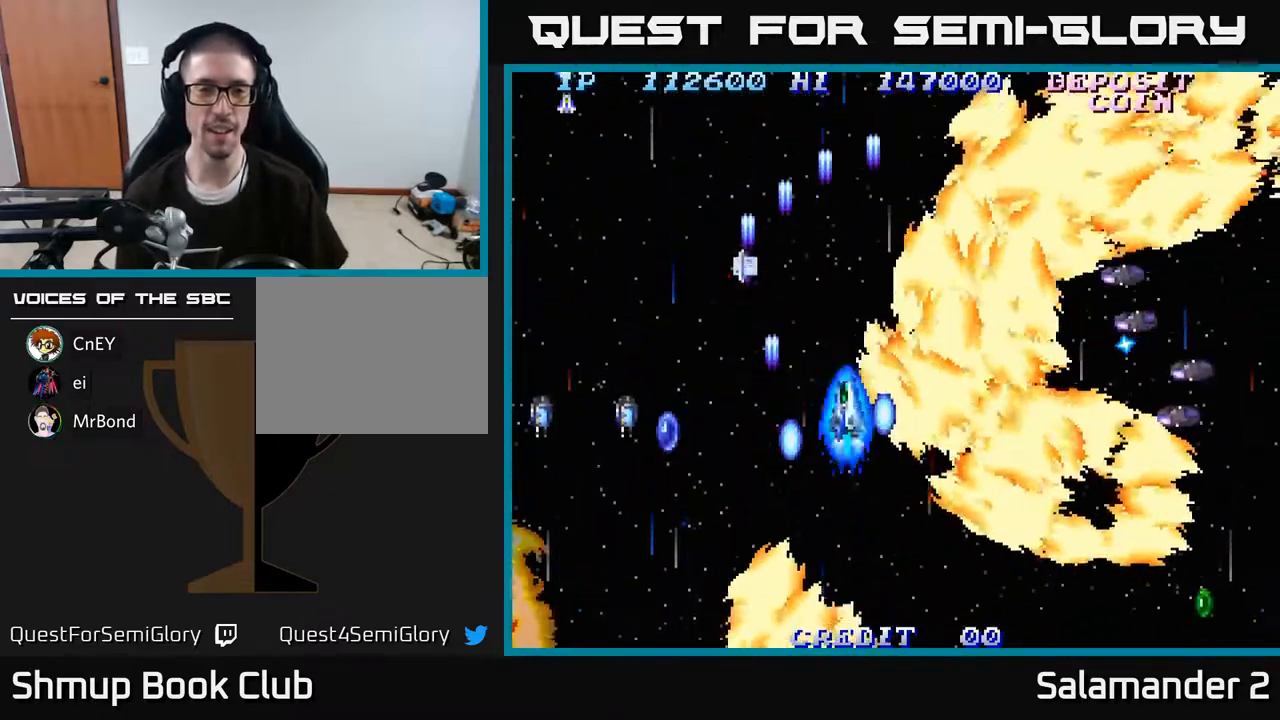
{"buttons": ["DPAD_LEFT"], "right_stick": "center", "events": [[50, "A", "down"], [133, "A", "up"], [217, "A", "down"], [300, "A", "up"], [400, "A", "down"], [450, "DPAD_DOWN", "up"], [483, "A", "up"]]}
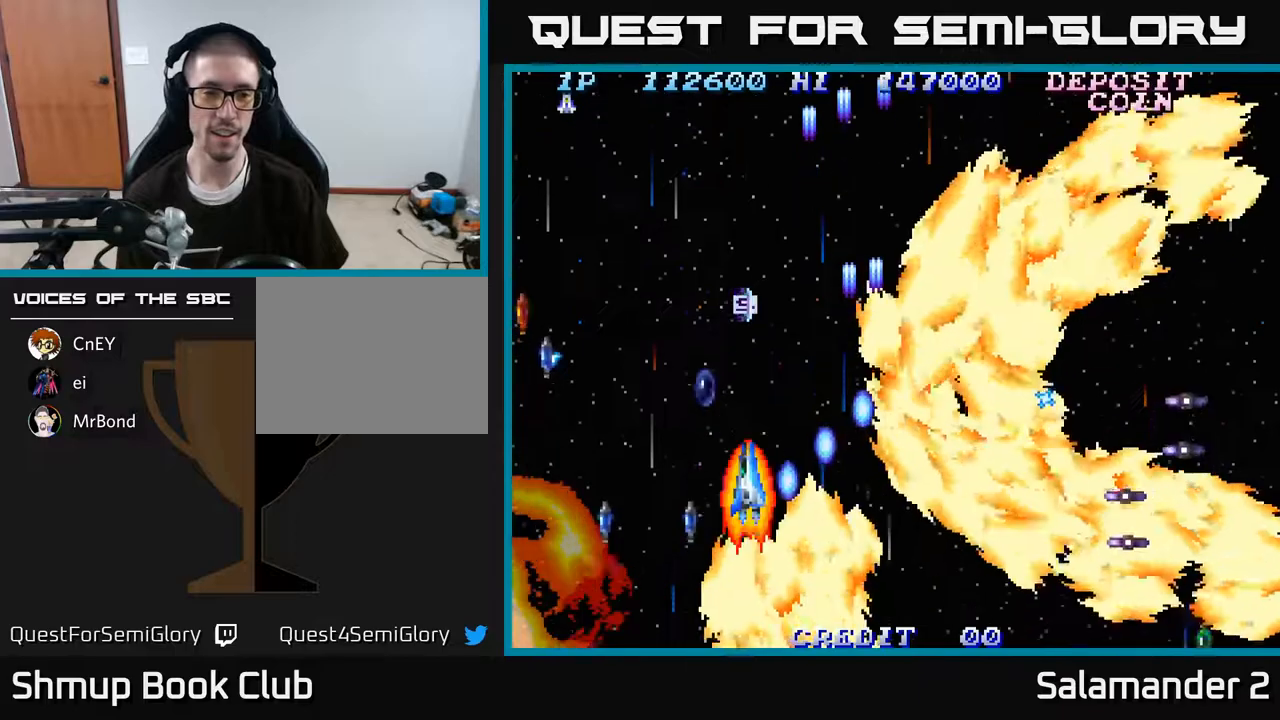
{"buttons": ["DPAD_LEFT"], "right_stick": "center", "events": [[33, "DPAD_DOWN", "down"], [67, "A", "down"], [150, "A", "up"], [167, "DPAD_DOWN", "up"], [217, "A", "down"], [300, "A", "up"], [400, "A", "down"], [467, "A", "up"]]}
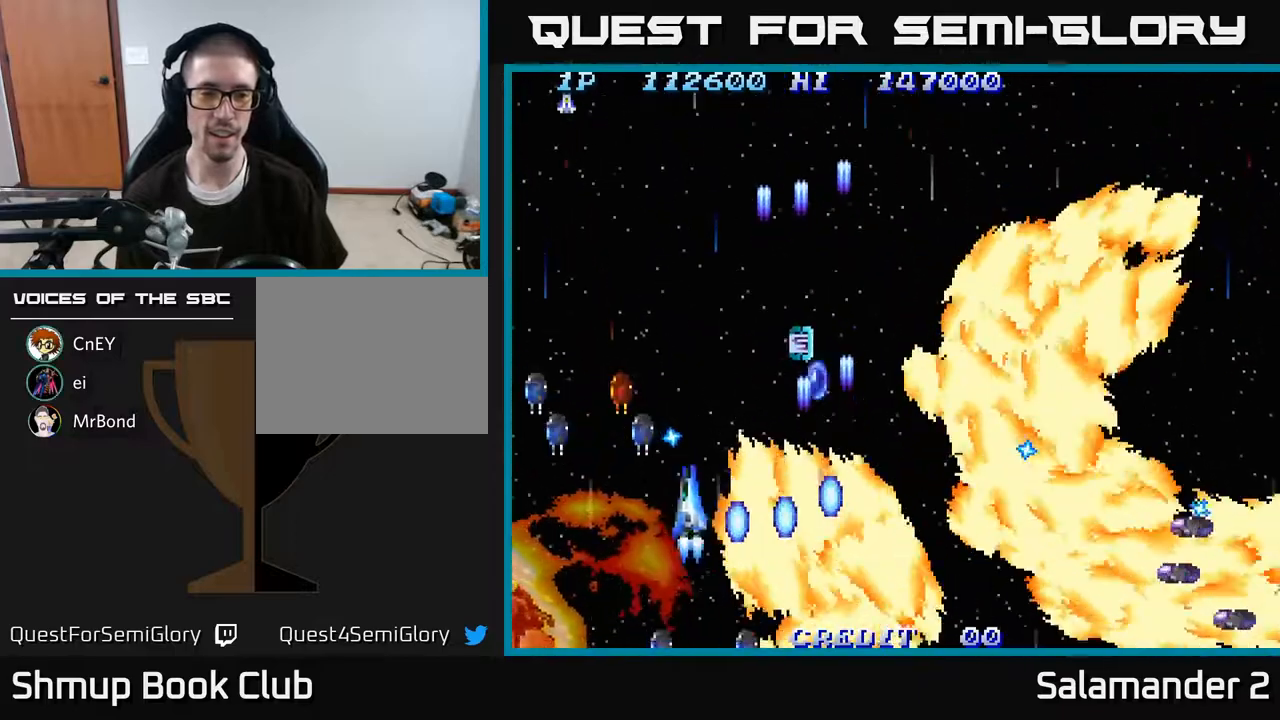
{"buttons": ["DPAD_LEFT"], "right_stick": "center", "events": [[100, "A", "down"], [167, "A", "up"], [250, "A", "down"], [317, "A", "up"], [400, "A", "down"], [450, "A", "up"]]}
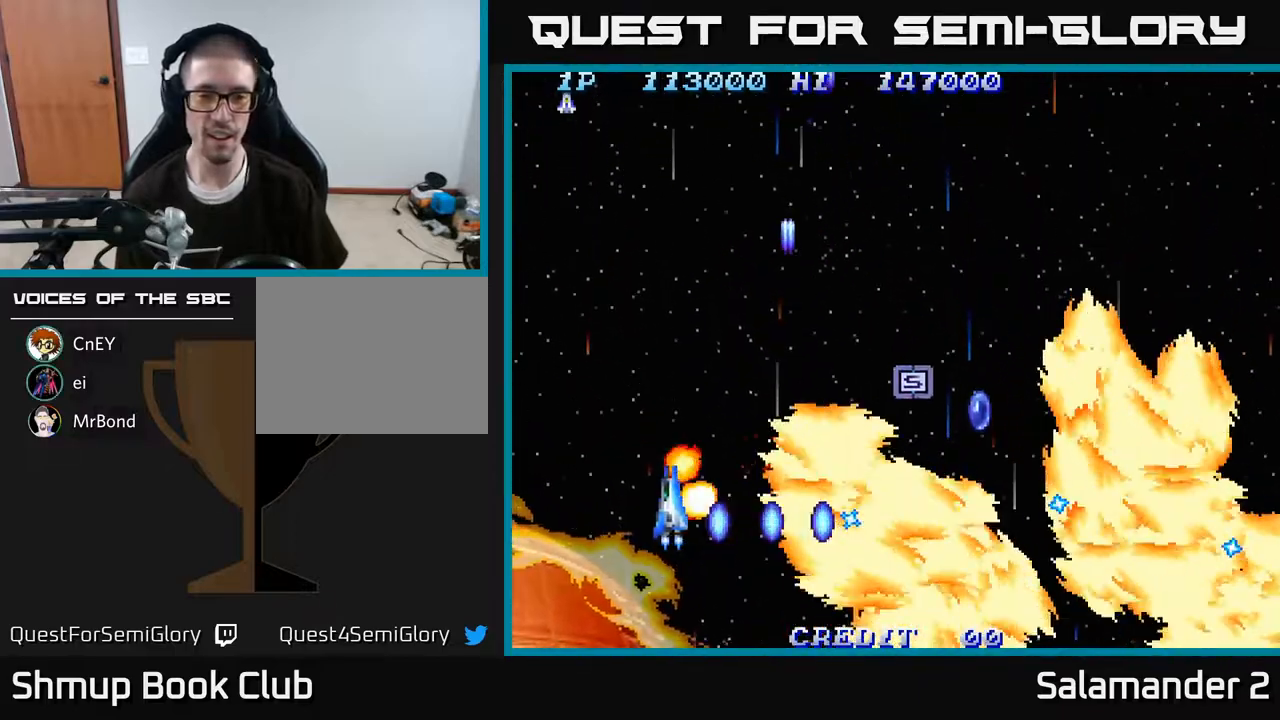
{"buttons": ["A", "DPAD_RIGHT"], "right_stick": "center"}
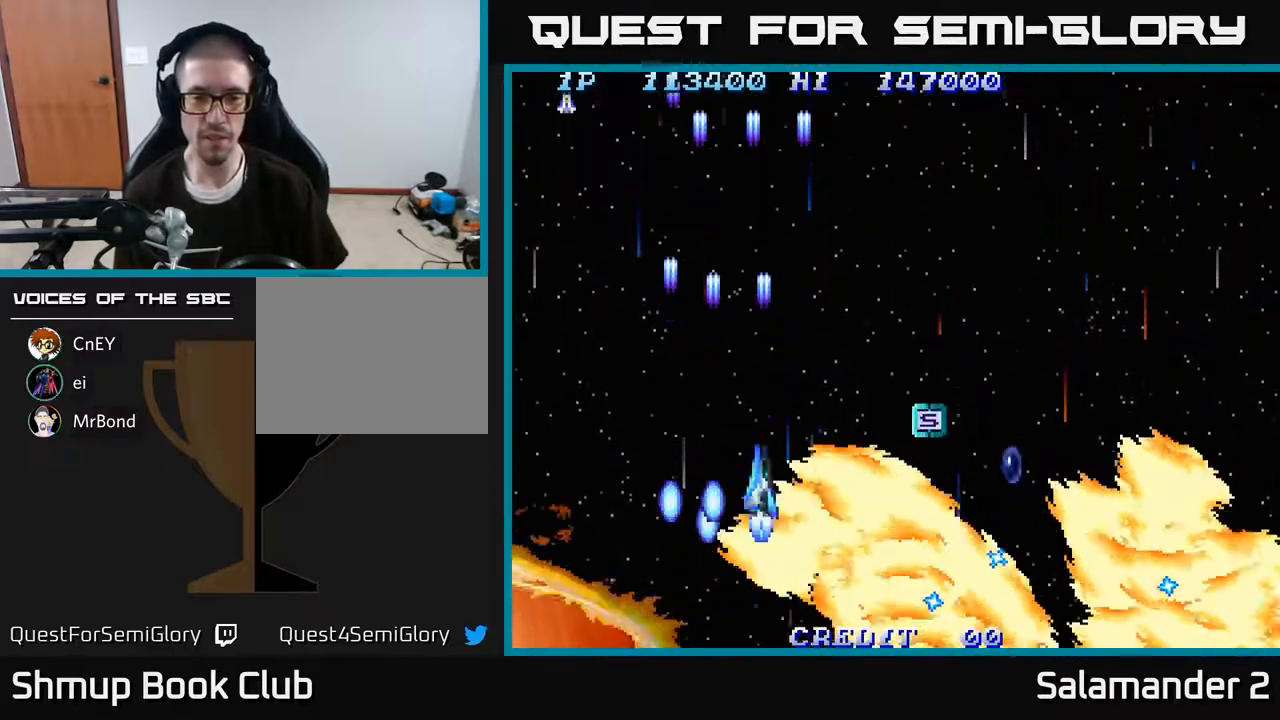
{"buttons": ["A", "DPAD_RIGHT"], "right_stick": "center", "events": [[50, "A", "up"], [117, "A", "down"], [183, "A", "up"], [267, "A", "down"], [333, "A", "up"], [433, "A", "down"]]}
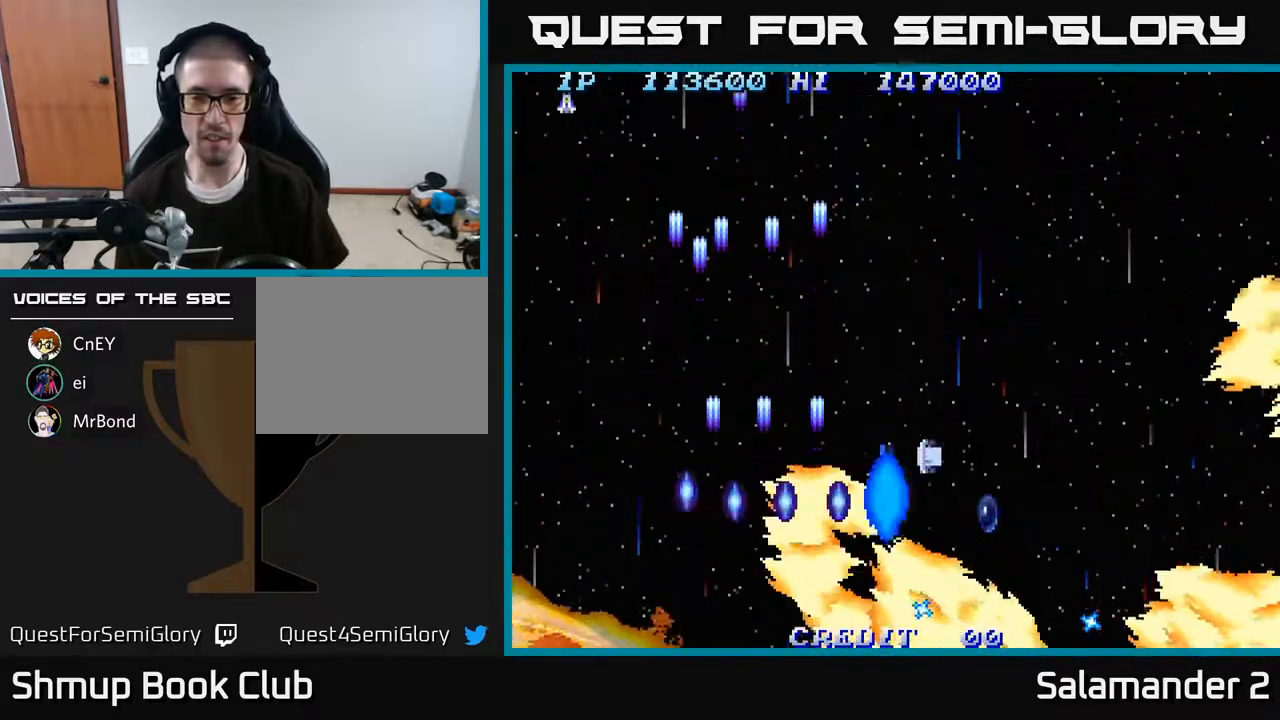
{"buttons": ["DPAD_RIGHT"], "right_stick": "center", "events": [[17, "A", "up"], [67, "DPAD_UP", "down"], [100, "A", "down"], [133, "DPAD_UP", "up"], [167, "A", "up"], [183, "DPAD_DOWN", "down"], [250, "A", "down"], [333, "A", "up"], [367, "DPAD_RIGHT", "up"], [417, "A", "down"], [433, "DPAD_RIGHT", "down"], [450, "DPAD_DOWN", "up"], [483, "A", "up"]]}
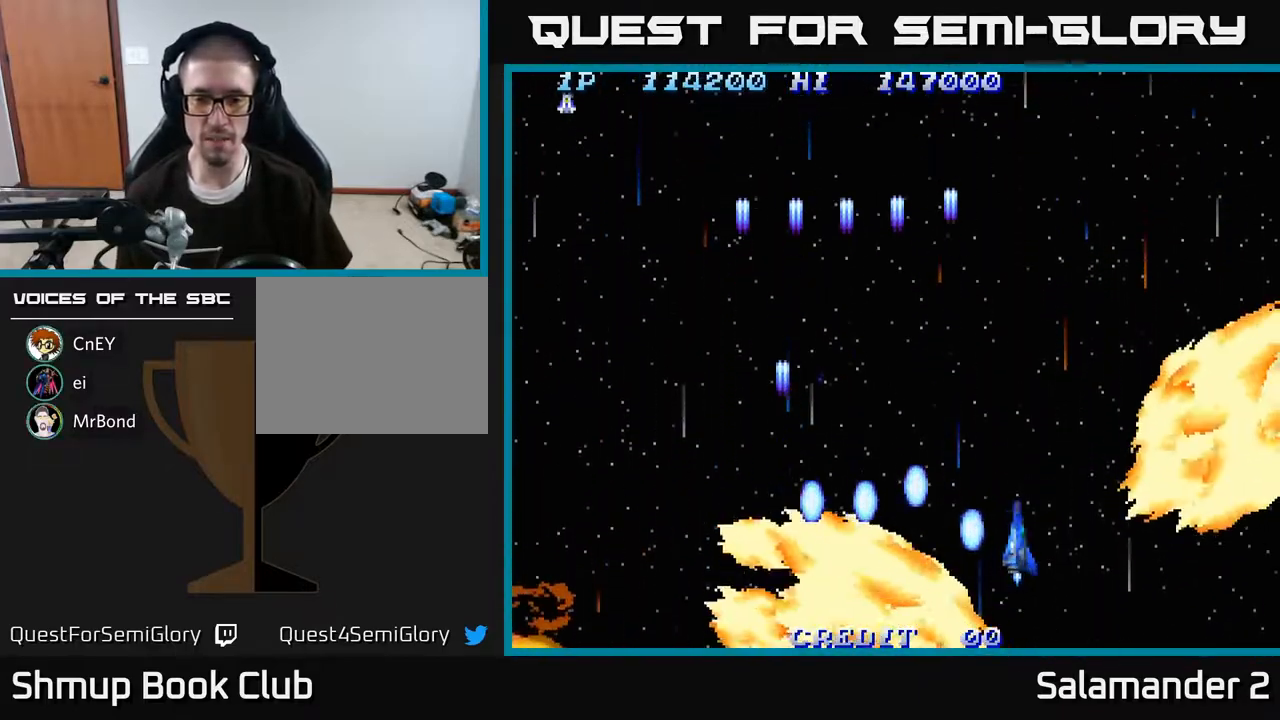
{"buttons": ["A", "DPAD_DOWN", "DPAD_RIGHT"], "right_stick": "center", "events": [[67, "A", "down"], [117, "DPAD_DOWN", "down"], [150, "DPAD_DOWN", "up"], [167, "A", "up"], [233, "A", "down"], [233, "DPAD_DOWN", "down"], [333, "A", "up"], [417, "A", "down"]]}
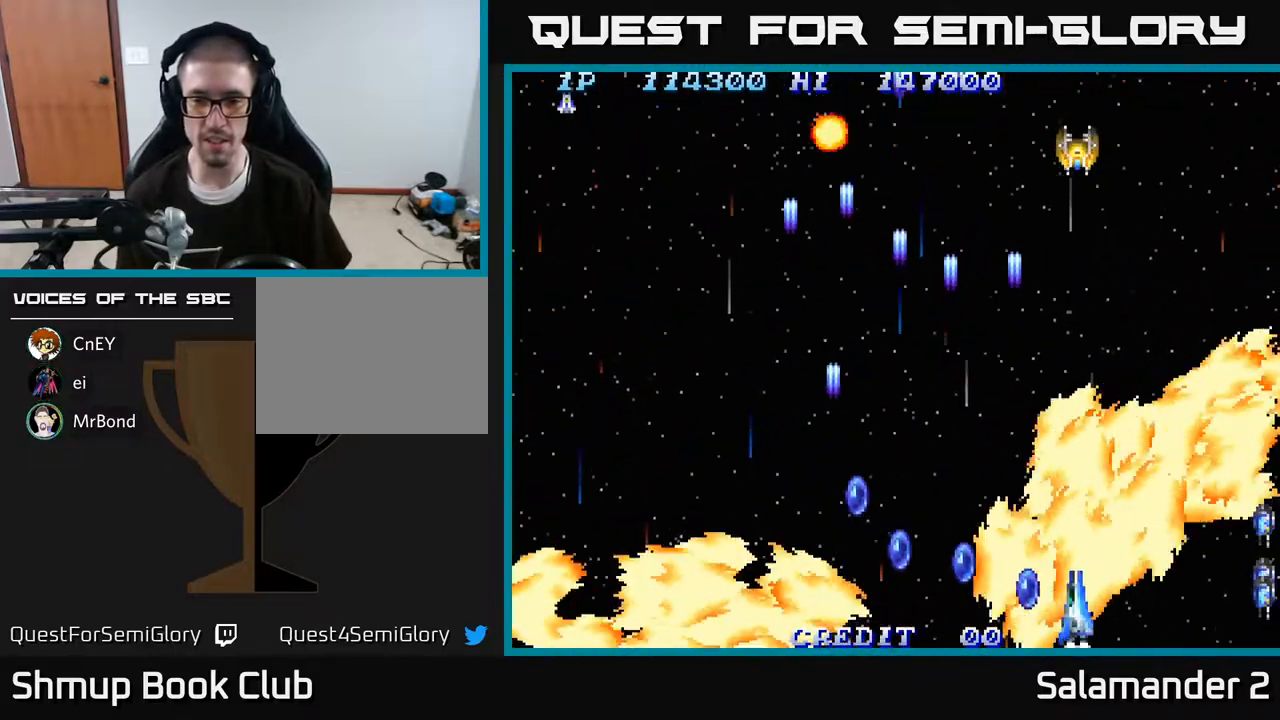
{"buttons": [], "right_stick": "center"}
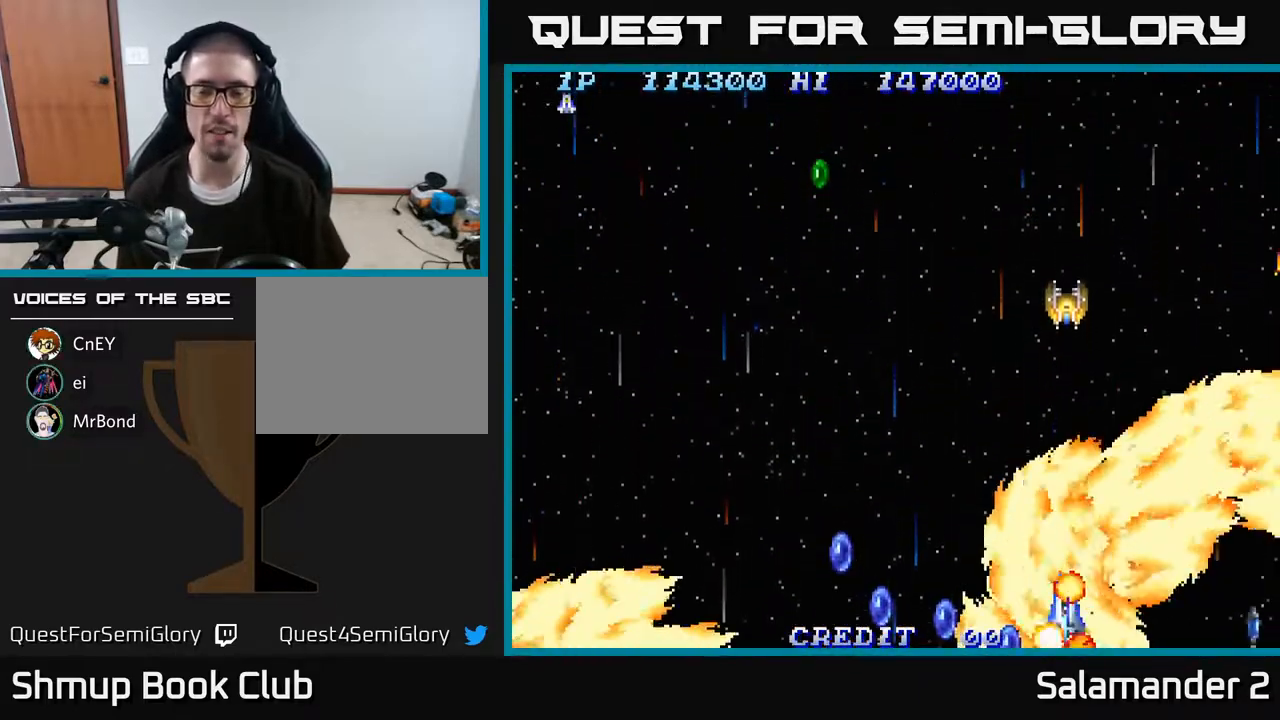
{"buttons": [], "right_stick": "center", "events": [[17, "A", "down"], [83, "A", "up"], [150, "A", "down"], [250, "A", "up"], [333, "A", "down"], [450, "A", "up"]]}
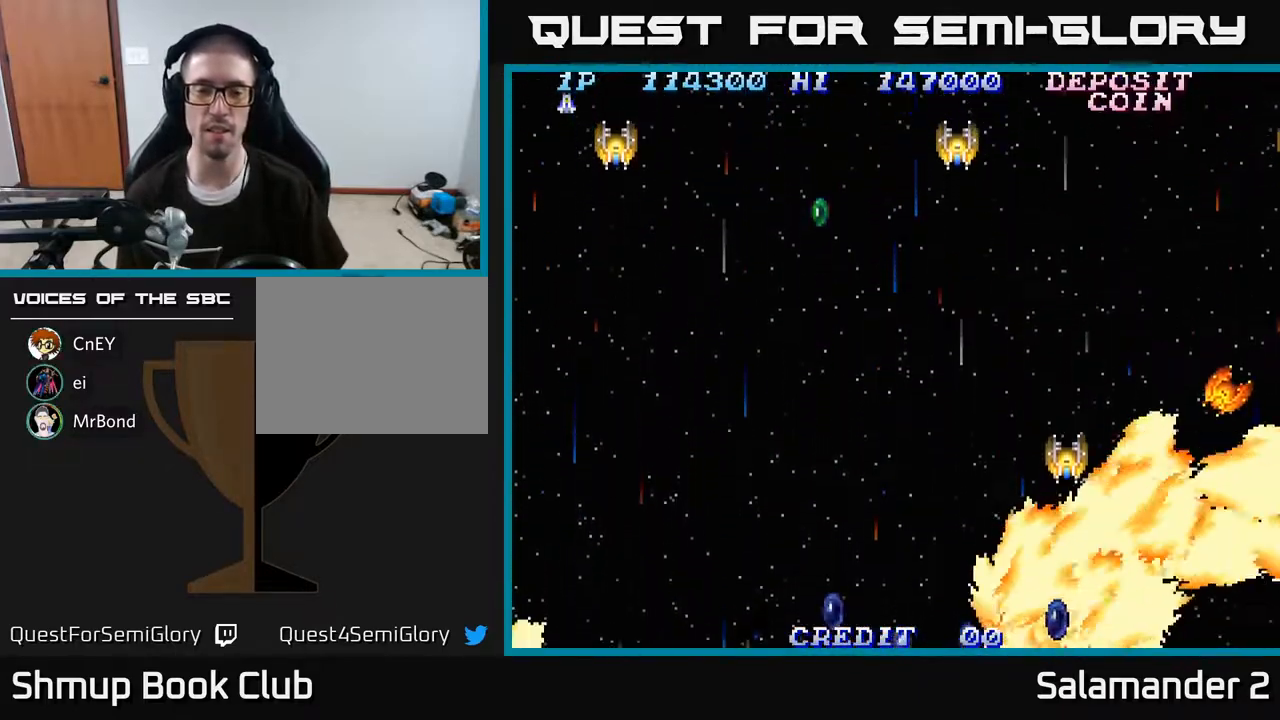
{"buttons": ["A", "DPAD_RIGHT"], "right_stick": "center", "events": [[33, "A", "down"], [150, "A", "up"], [167, "DPAD_LEFT", "down"], [200, "DPAD_DOWN", "down"], [217, "A", "down"], [350, "A", "up"], [383, "DPAD_LEFT", "up"], [417, "A", "down"], [433, "DPAD_RIGHT", "down"], [450, "DPAD_DOWN", "up"]]}
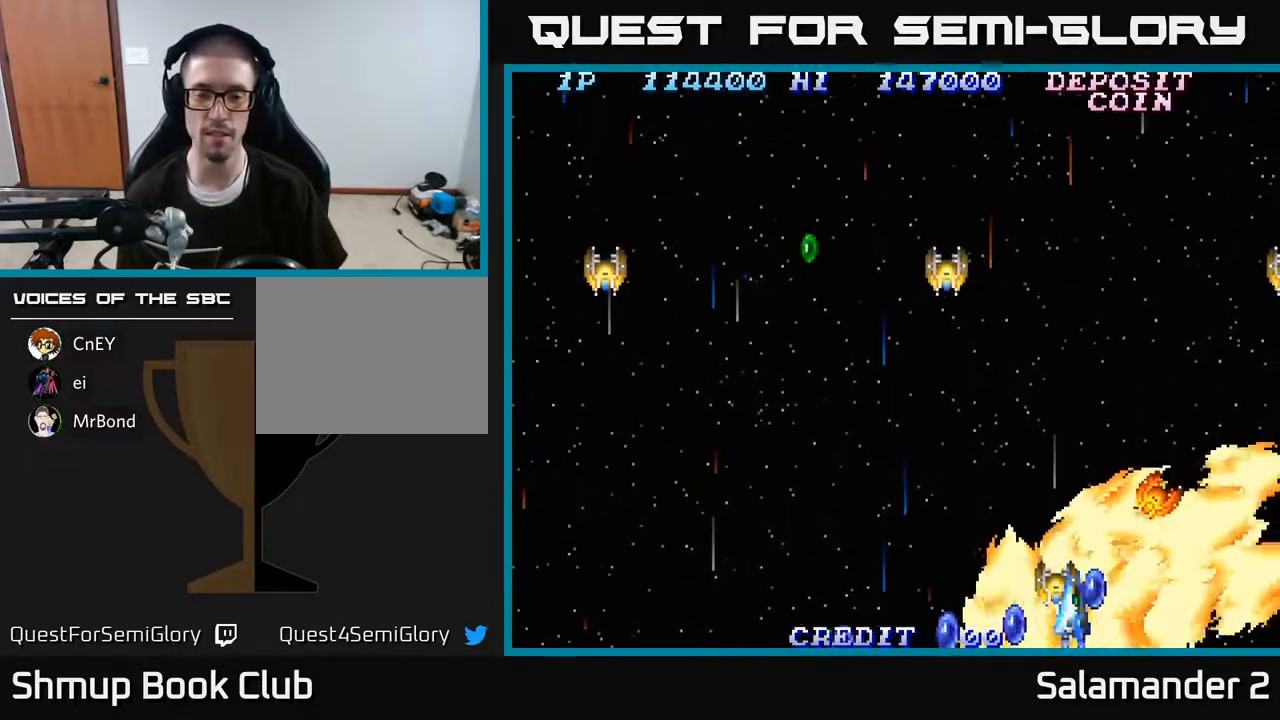
{"buttons": ["A", "DPAD_DOWN"], "right_stick": "center"}
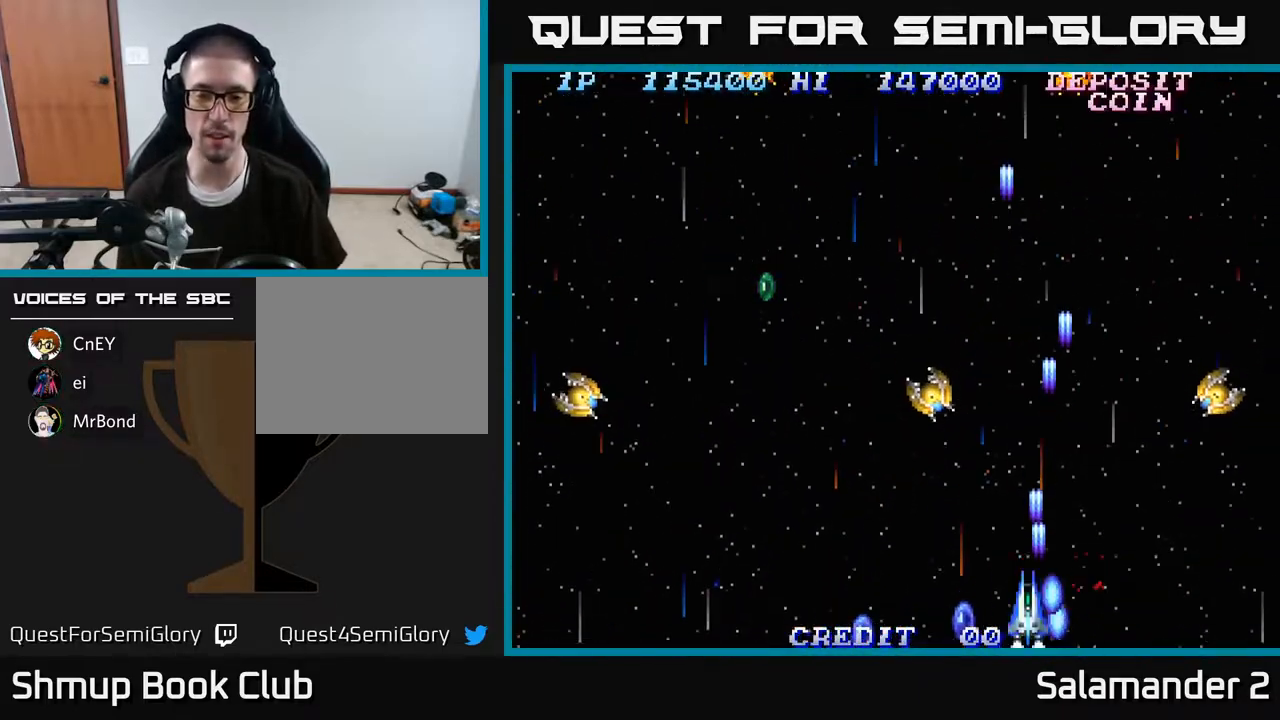
{"buttons": ["A", "DPAD_RIGHT"], "right_stick": "center", "events": [[17, "A", "up"], [17, "DPAD_LEFT", "down"], [100, "A", "down"], [100, "DPAD_DOWN", "up"], [183, "A", "up"], [250, "A", "down"], [317, "DPAD_LEFT", "up"], [350, "A", "up"], [350, "DPAD_DOWN", "down"], [350, "DPAD_RIGHT", "down"], [367, "DPAD_DOWN", "up"], [433, "A", "down"]]}
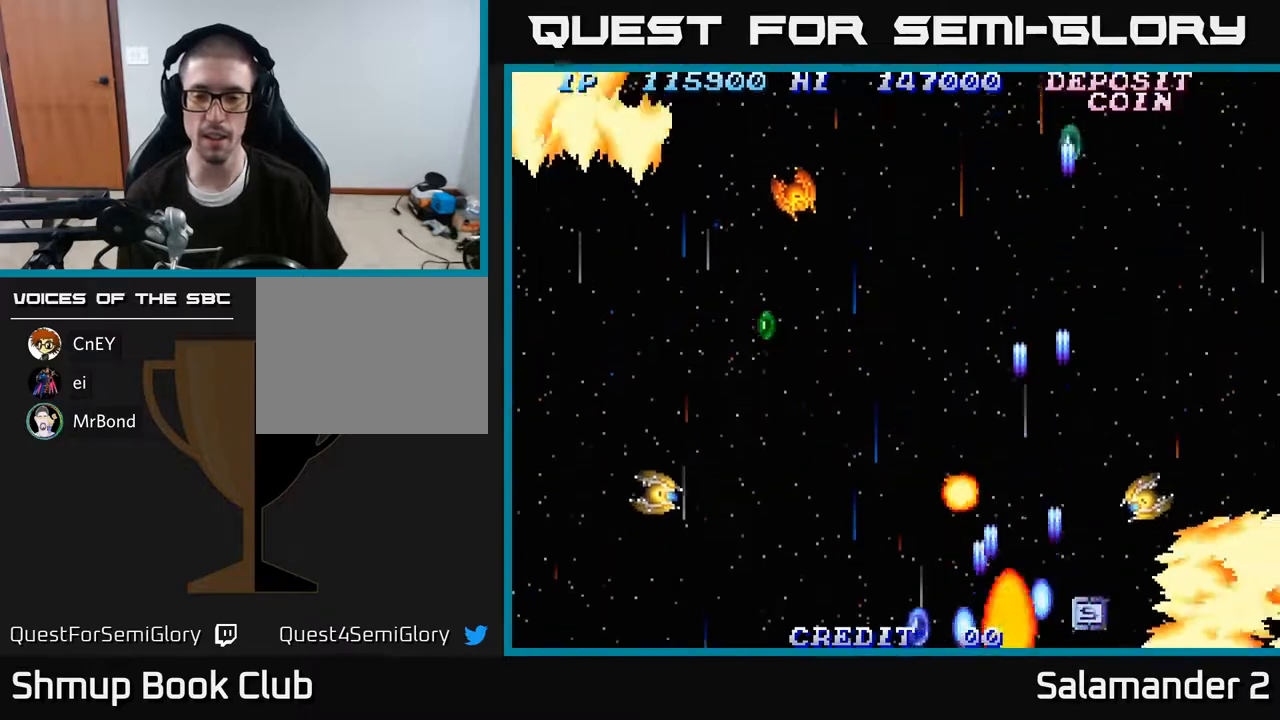
{"buttons": ["A", "DPAD_LEFT"], "right_stick": "center", "events": [[33, "A", "up"], [117, "A", "down"], [200, "A", "up"], [283, "A", "down"], [367, "A", "up"], [417, "DPAD_DOWN", "down"], [433, "DPAD_RIGHT", "up"], [450, "A", "down"], [450, "DPAD_LEFT", "down"], [483, "DPAD_DOWN", "up"]]}
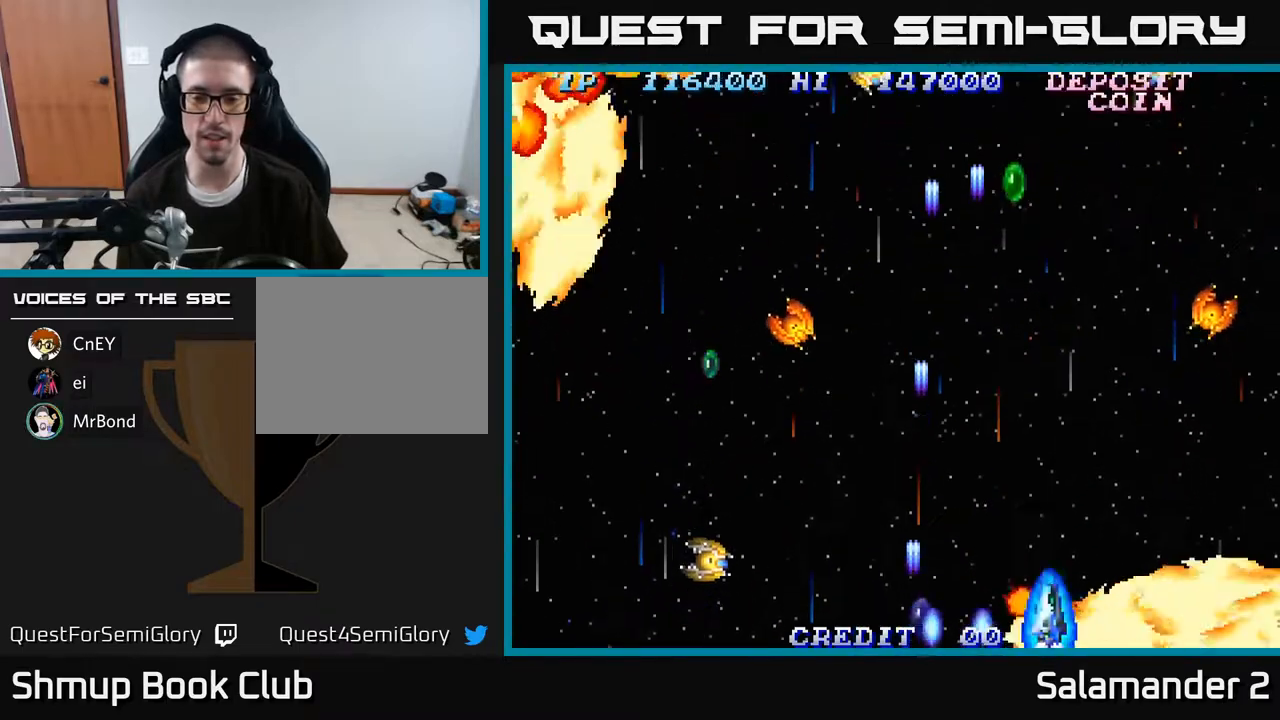
{"buttons": ["A", "DPAD_LEFT"], "right_stick": "center", "events": [[33, "A", "up"], [117, "A", "down"], [200, "A", "up"], [283, "A", "down"], [350, "A", "up"], [450, "A", "down"]]}
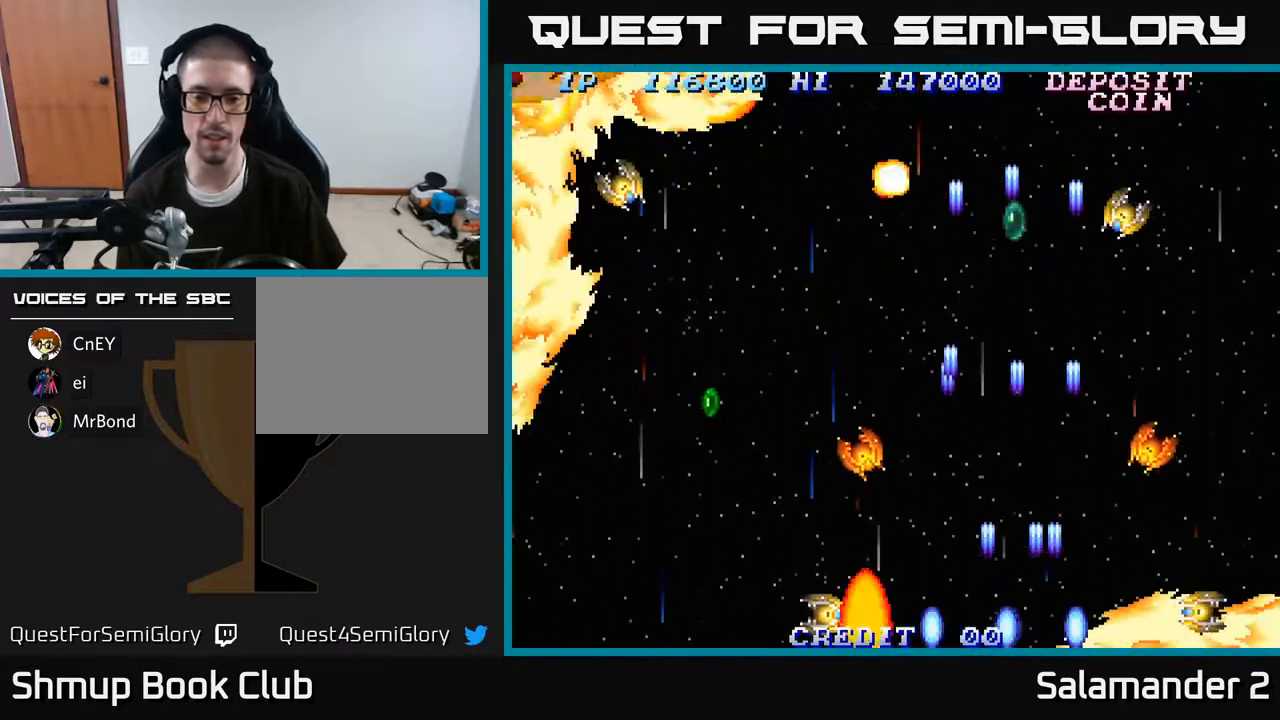
{"buttons": ["DPAD_RIGHT"], "right_stick": "center", "events": [[17, "A", "up"], [100, "A", "down"], [100, "DPAD_DOWN", "down"], [167, "A", "up"], [167, "DPAD_LEFT", "up"], [217, "DPAD_RIGHT", "down"], [233, "DPAD_DOWN", "up"], [250, "A", "down"], [333, "A", "up"], [383, "A", "down"], [483, "A", "up"]]}
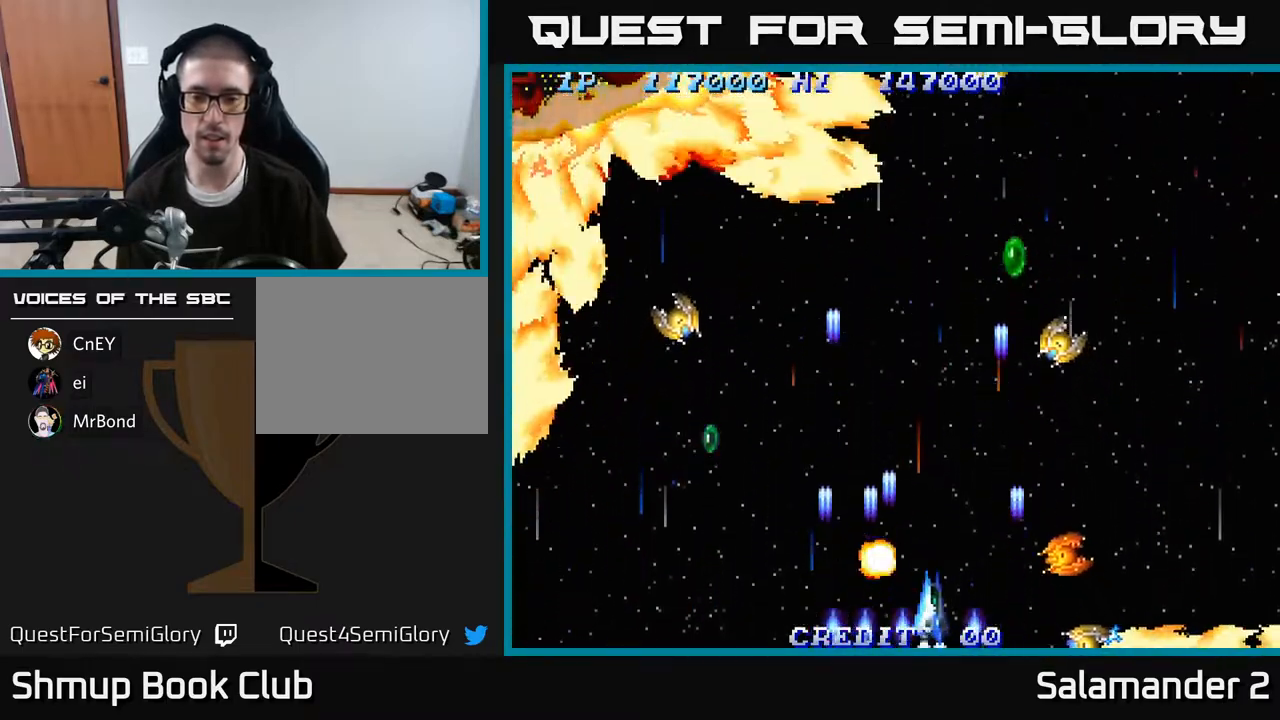
{"buttons": ["A", "DPAD_LEFT"], "right_stick": "center", "events": [[217, "A", "down"], [250, "DPAD_DOWN", "down"], [250, "DPAD_RIGHT", "up"], [267, "DPAD_LEFT", "down"], [283, "DPAD_DOWN", "up"], [300, "A", "up"], [350, "A", "down"], [433, "A", "up"], [500, "A", "down"]]}
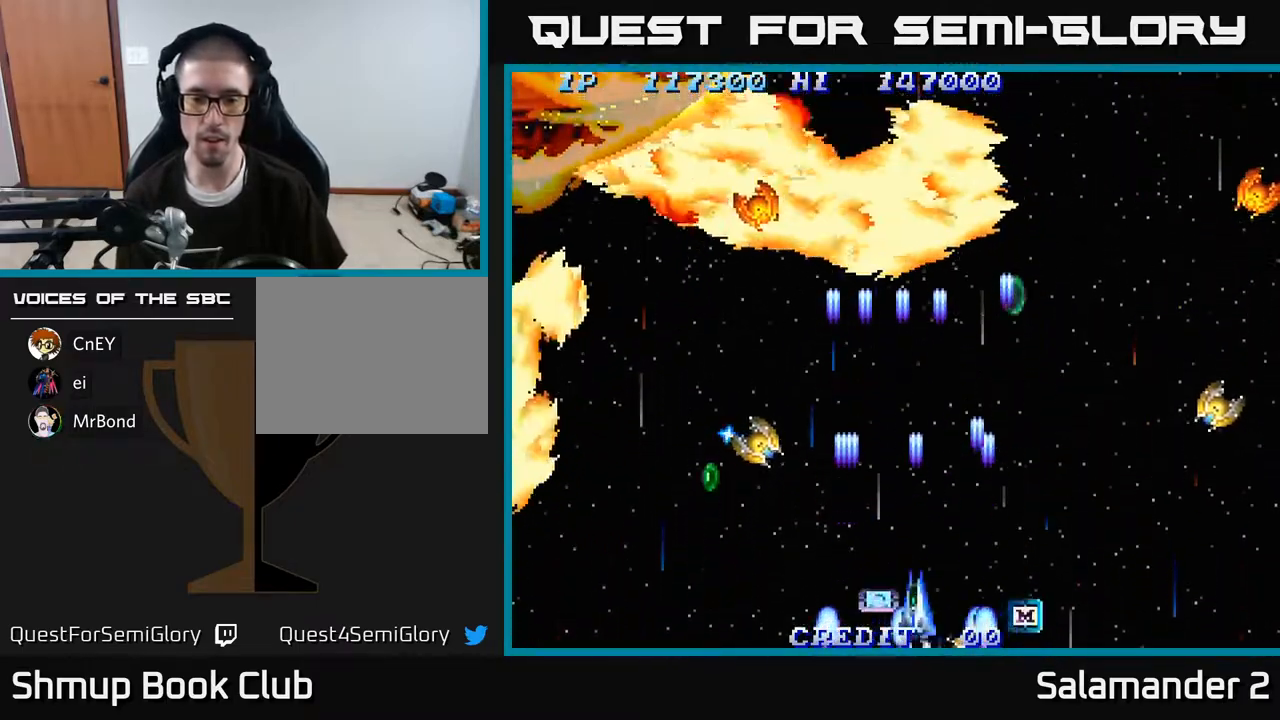
{"buttons": ["A", "DPAD_UP", "DPAD_LEFT"], "right_stick": "center", "events": [[67, "A", "up"], [150, "A", "down"], [233, "A", "up"], [333, "A", "down"], [367, "DPAD_UP", "down"], [400, "A", "up"], [467, "A", "down"]]}
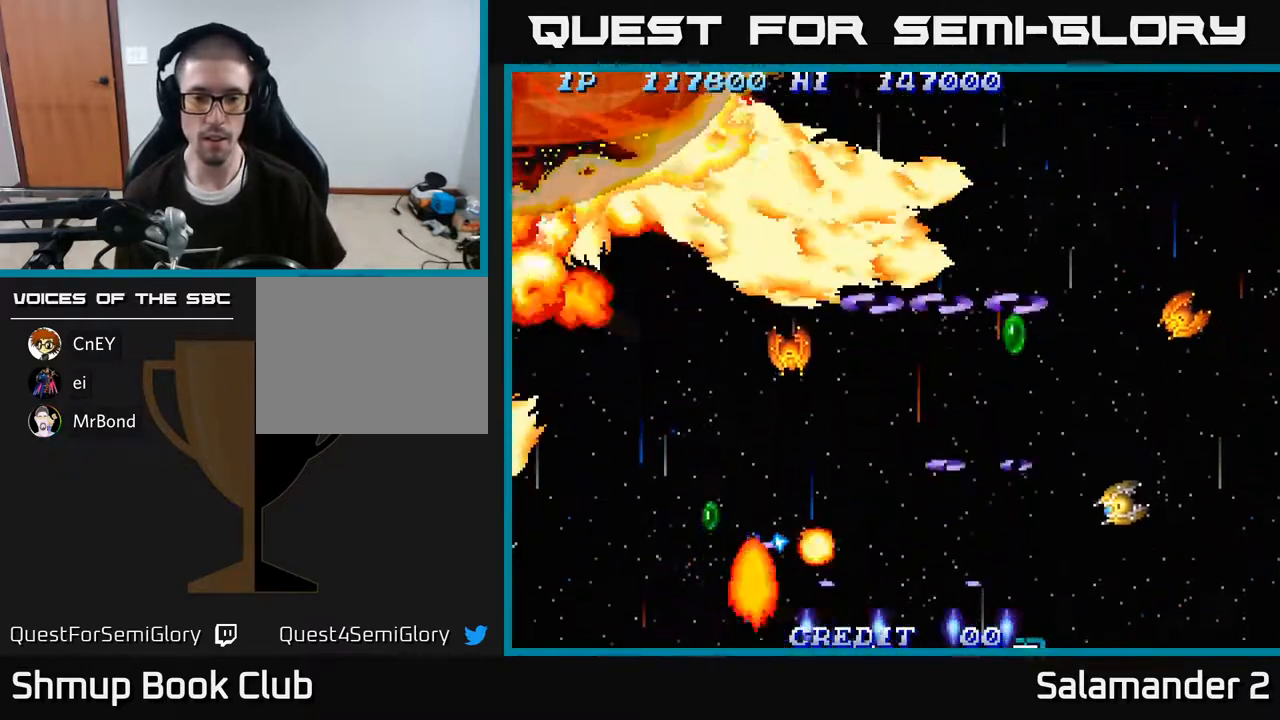
{"buttons": ["DPAD_DOWN", "DPAD_RIGHT"], "right_stick": "center", "events": [[50, "A", "up"], [117, "A", "down"], [217, "DPAD_LEFT", "up"], [233, "A", "up"], [267, "DPAD_RIGHT", "down"], [267, "DPAD_UP", "up"], [300, "A", "down"], [350, "DPAD_DOWN", "down"], [433, "A", "up"]]}
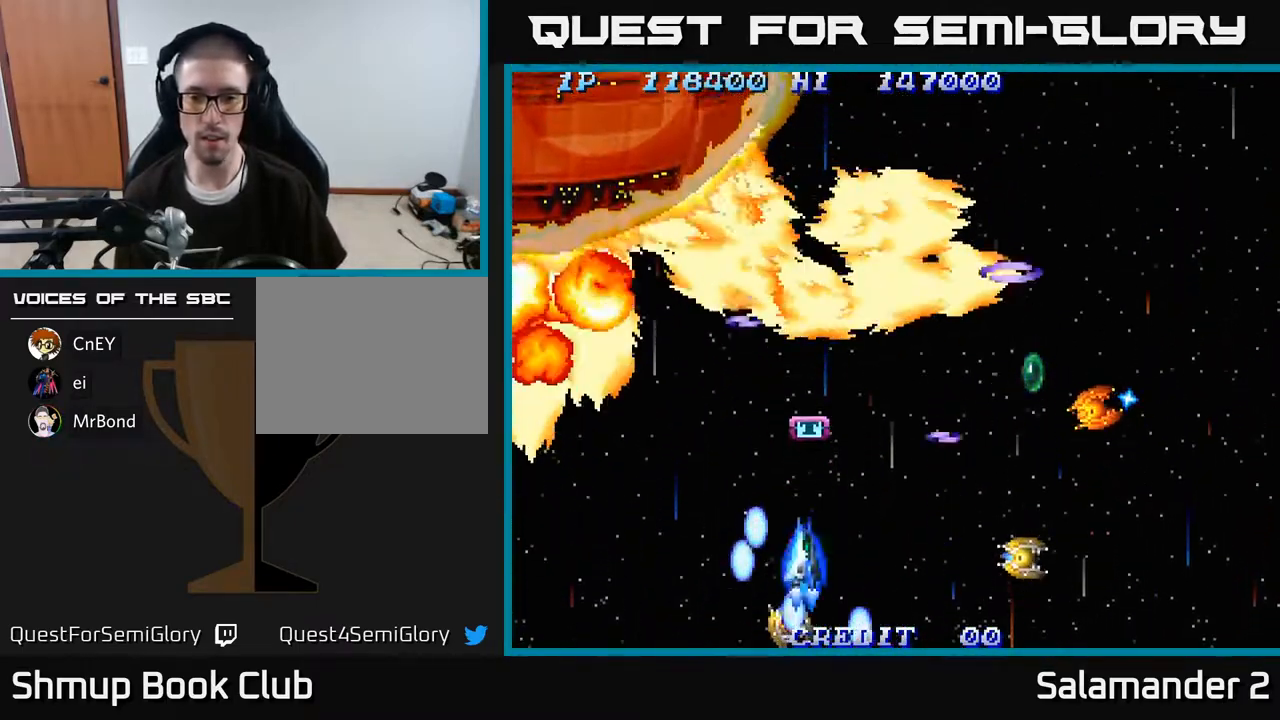
{"buttons": ["DPAD_UP", "DPAD_LEFT"], "right_stick": "center"}
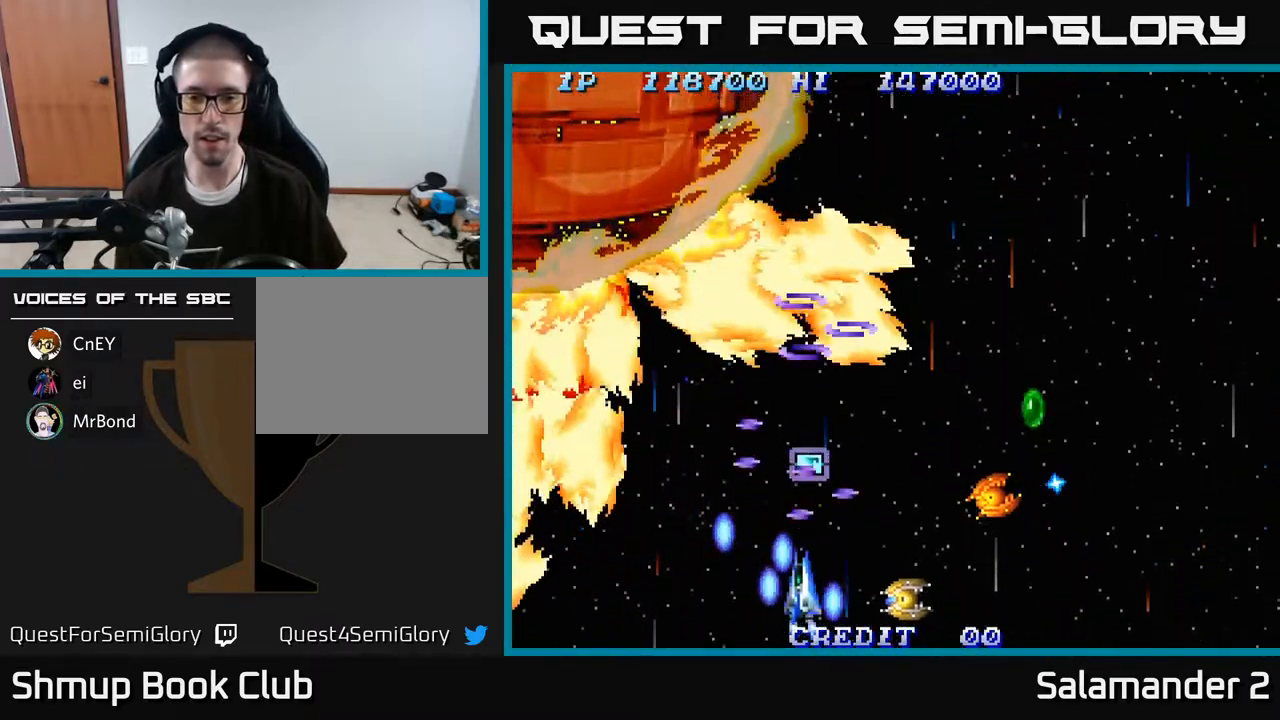
{"buttons": ["A", "DPAD_UP"], "right_stick": "center", "events": [[50, "A", "down"], [150, "A", "up"], [150, "DPAD_LEFT", "up"], [233, "A", "down"], [267, "DPAD_UP", "up"], [350, "A", "up"], [417, "A", "down"], [483, "DPAD_UP", "down"]]}
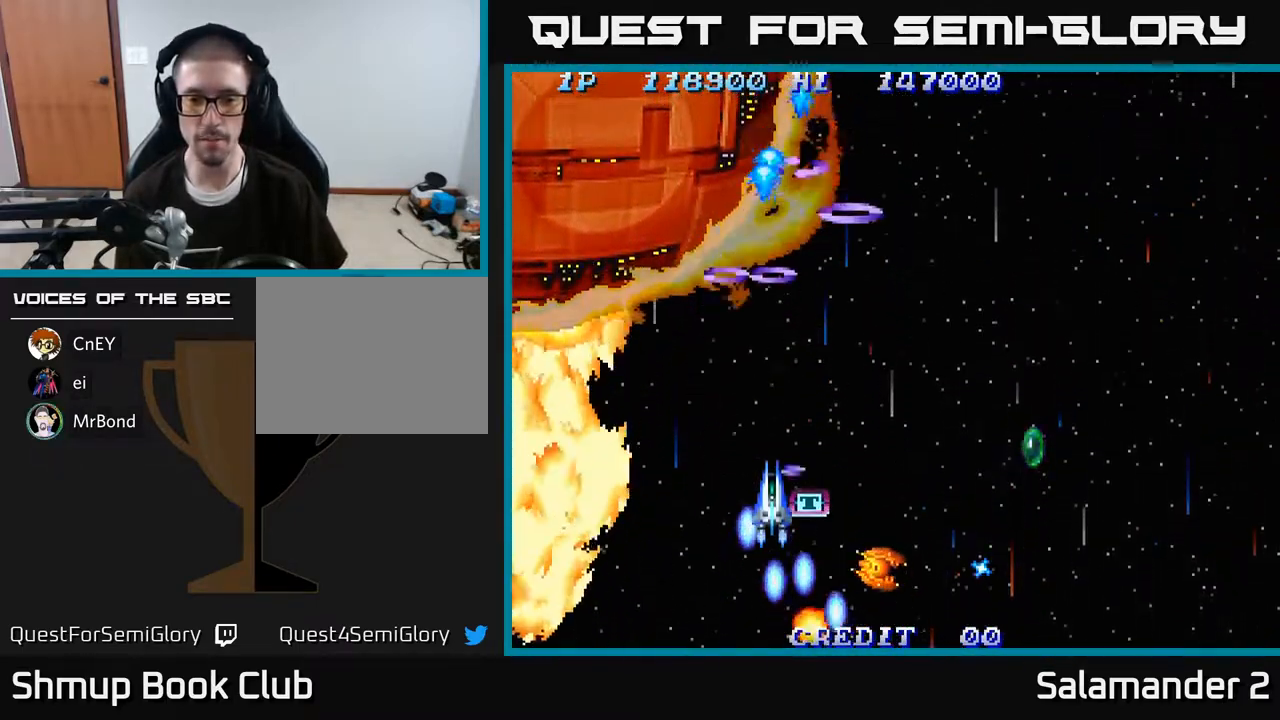
{"buttons": ["A", "DPAD_RIGHT"], "right_stick": "center", "events": [[50, "A", "up"], [50, "DPAD_RIGHT", "down"], [67, "DPAD_UP", "up"], [100, "A", "down"], [217, "A", "up"], [283, "A", "down"], [417, "A", "up"], [483, "A", "down"]]}
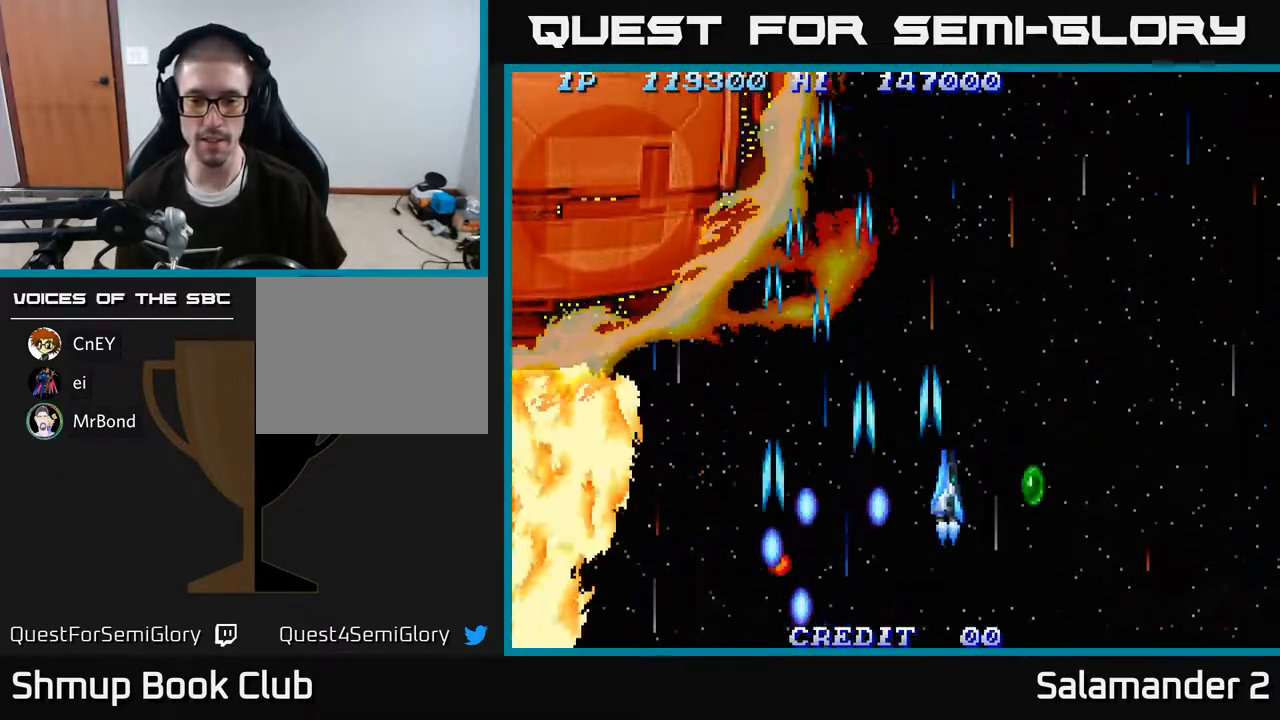
{"buttons": ["DPAD_DOWN", "DPAD_LEFT"], "right_stick": "center", "events": [[33, "DPAD_DOWN", "down"], [100, "A", "up"], [133, "DPAD_DOWN", "up"], [183, "A", "down"], [300, "A", "up"], [300, "DPAD_DOWN", "down"], [317, "DPAD_RIGHT", "up"], [350, "A", "down"], [367, "DPAD_DOWN", "up"], [367, "DPAD_LEFT", "down"], [467, "DPAD_DOWN", "down"], [483, "A", "up"]]}
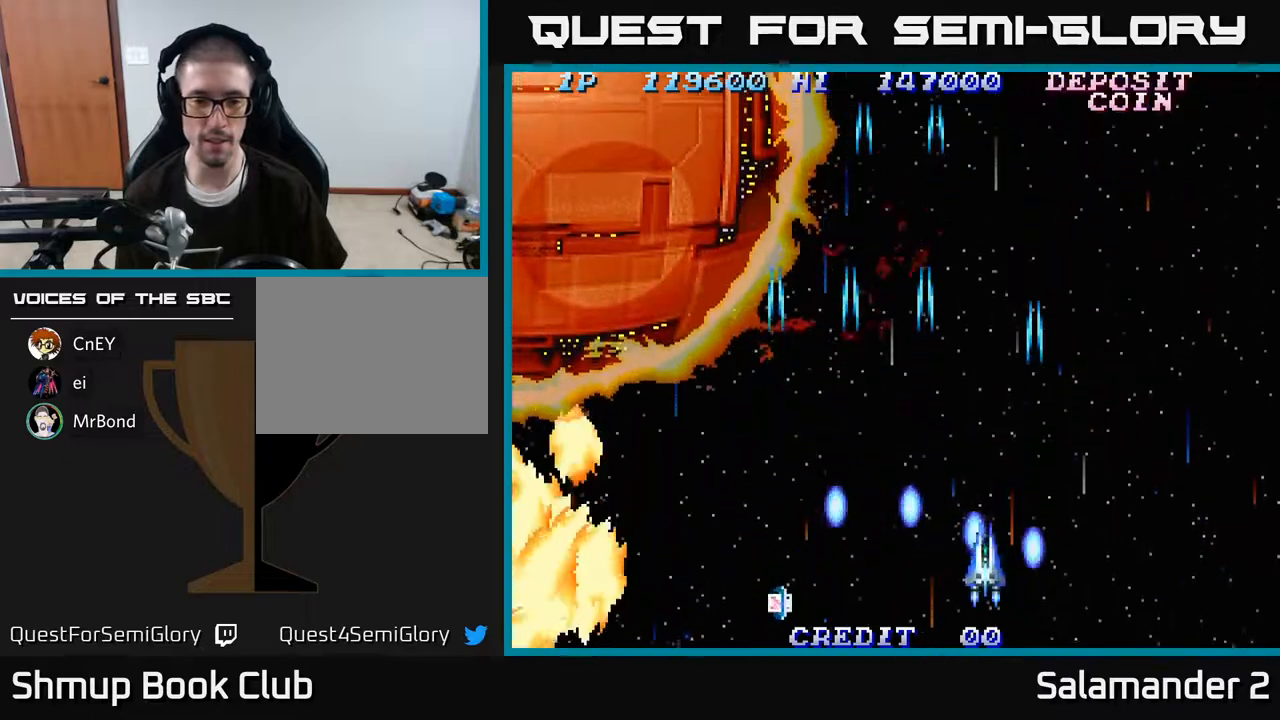
{"buttons": ["A", "DPAD_LEFT"], "right_stick": "center", "events": [[33, "A", "down"], [183, "A", "up"], [233, "DPAD_DOWN", "up"], [267, "A", "down"], [383, "A", "up"], [467, "A", "down"]]}
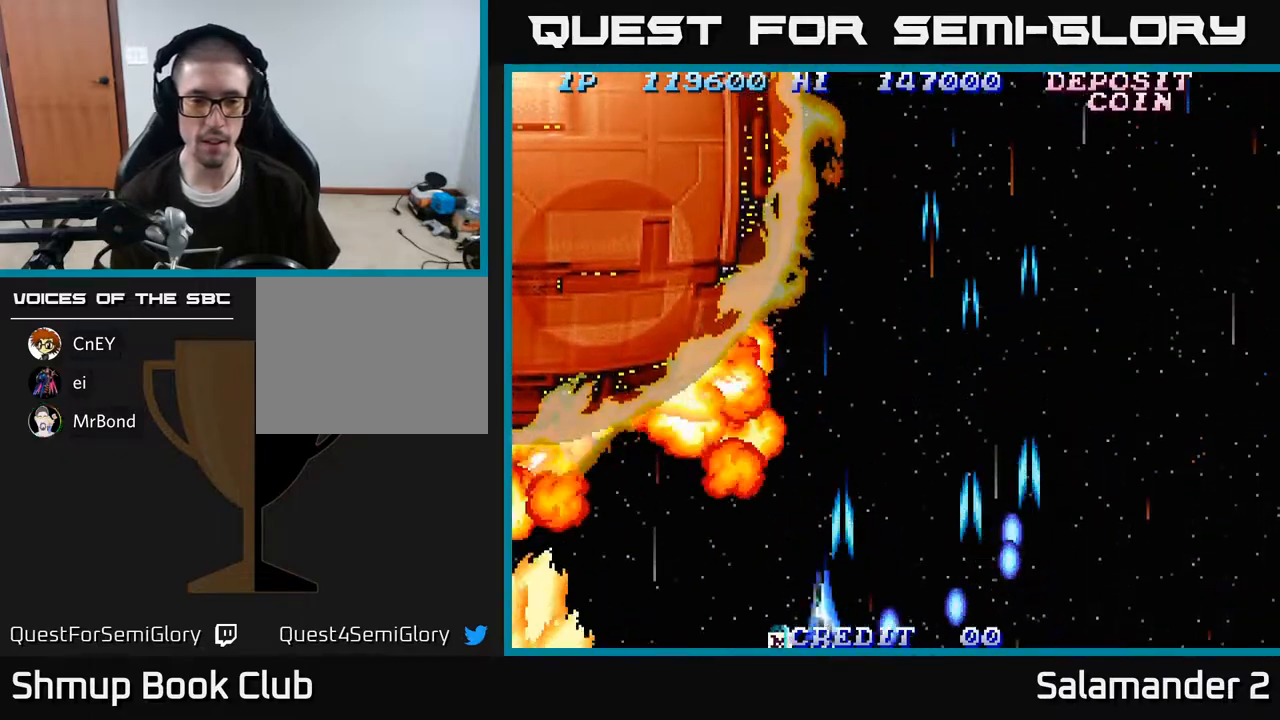
{"buttons": ["A", "DPAD_RIGHT"], "right_stick": "center", "events": [[67, "A", "up"], [117, "DPAD_DOWN", "down"], [167, "A", "down"], [200, "DPAD_LEFT", "up"], [233, "DPAD_RIGHT", "down"], [250, "A", "up"], [300, "DPAD_DOWN", "up"], [333, "A", "down"], [417, "A", "up"], [500, "A", "down"]]}
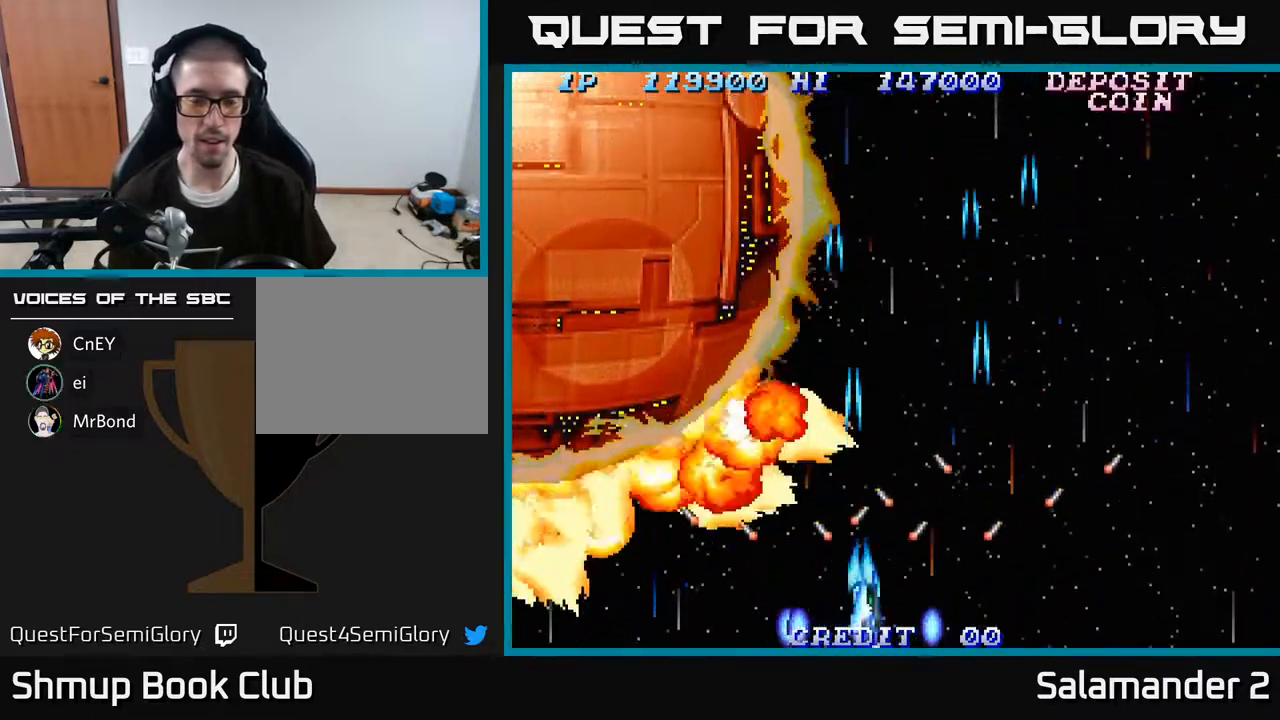
{"buttons": ["A"], "right_stick": "center", "events": [[100, "A", "up"], [183, "A", "down"], [267, "A", "up"], [333, "DPAD_RIGHT", "up"], [350, "A", "down"], [417, "A", "up"], [500, "A", "down"]]}
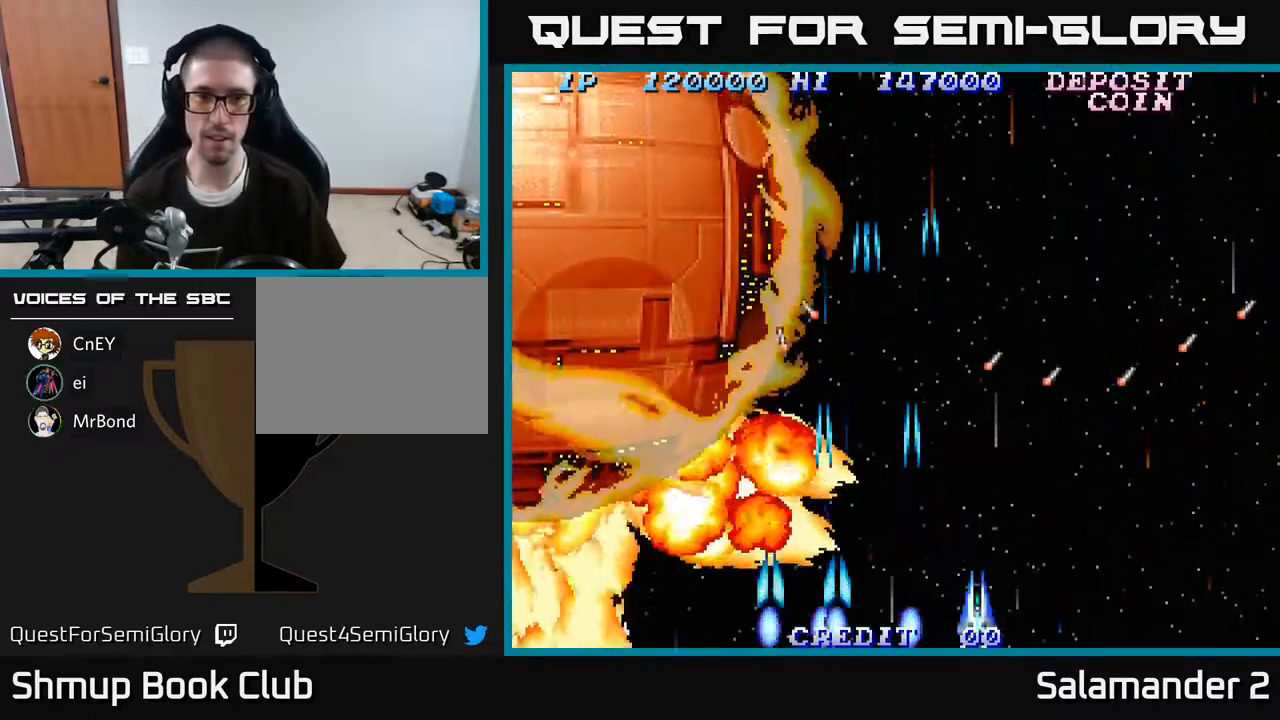
{"buttons": ["A"], "right_stick": "center", "events": [[50, "A", "up"], [133, "A", "down"], [200, "A", "up"], [283, "A", "down"], [350, "A", "up"], [433, "A", "down"]]}
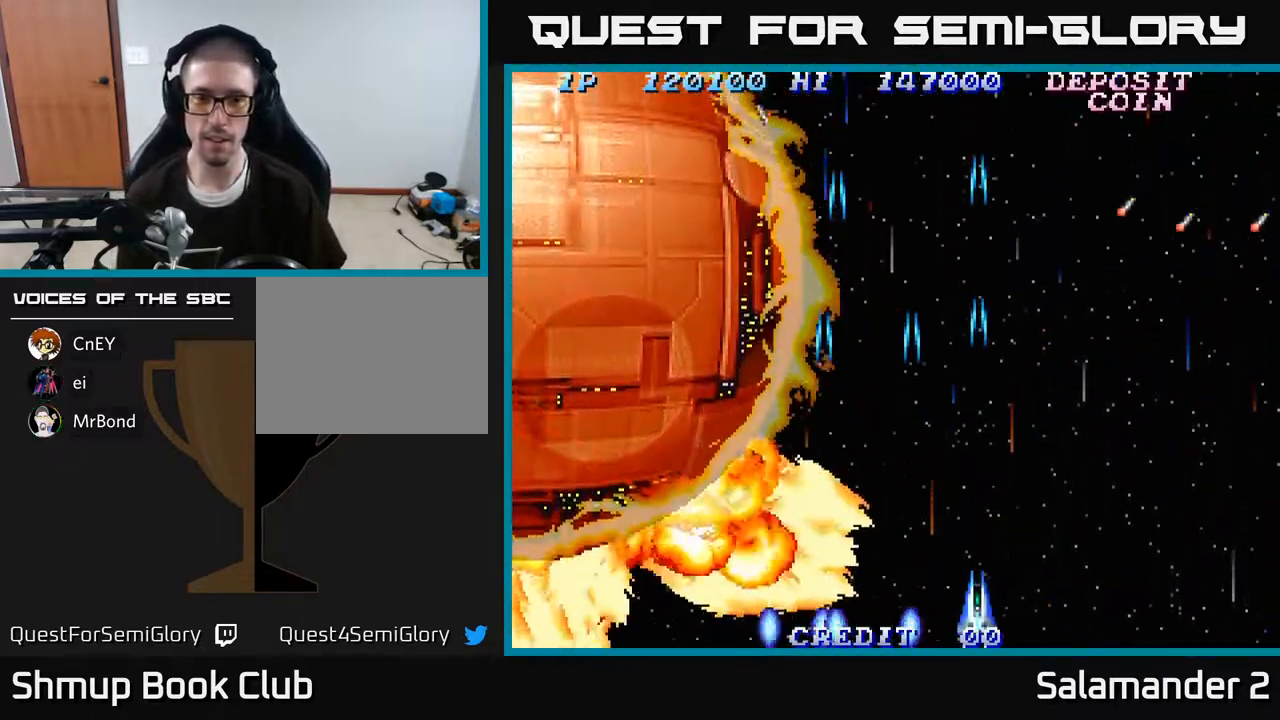
{"buttons": ["A", "DPAD_RIGHT"], "right_stick": "center", "events": [[17, "A", "up"], [83, "A", "down"], [183, "A", "up"], [267, "A", "down"], [383, "A", "up"], [433, "DPAD_RIGHT", "down"], [450, "A", "down"]]}
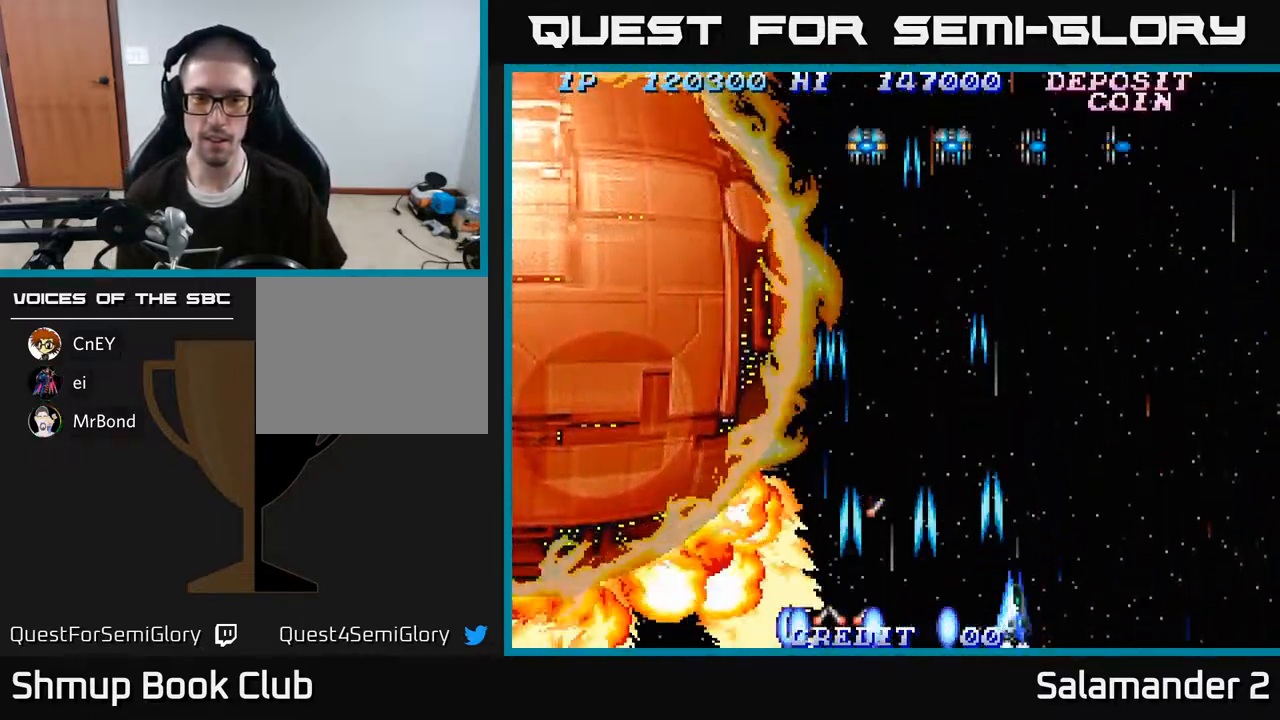
{"buttons": ["DPAD_RIGHT"], "right_stick": "center", "events": [[33, "DPAD_RIGHT", "up"], [67, "A", "up"], [150, "A", "down"], [267, "DPAD_RIGHT", "down"], [283, "A", "up"], [333, "A", "down"], [417, "DPAD_UP", "down"], [450, "A", "up"], [500, "DPAD_UP", "up"]]}